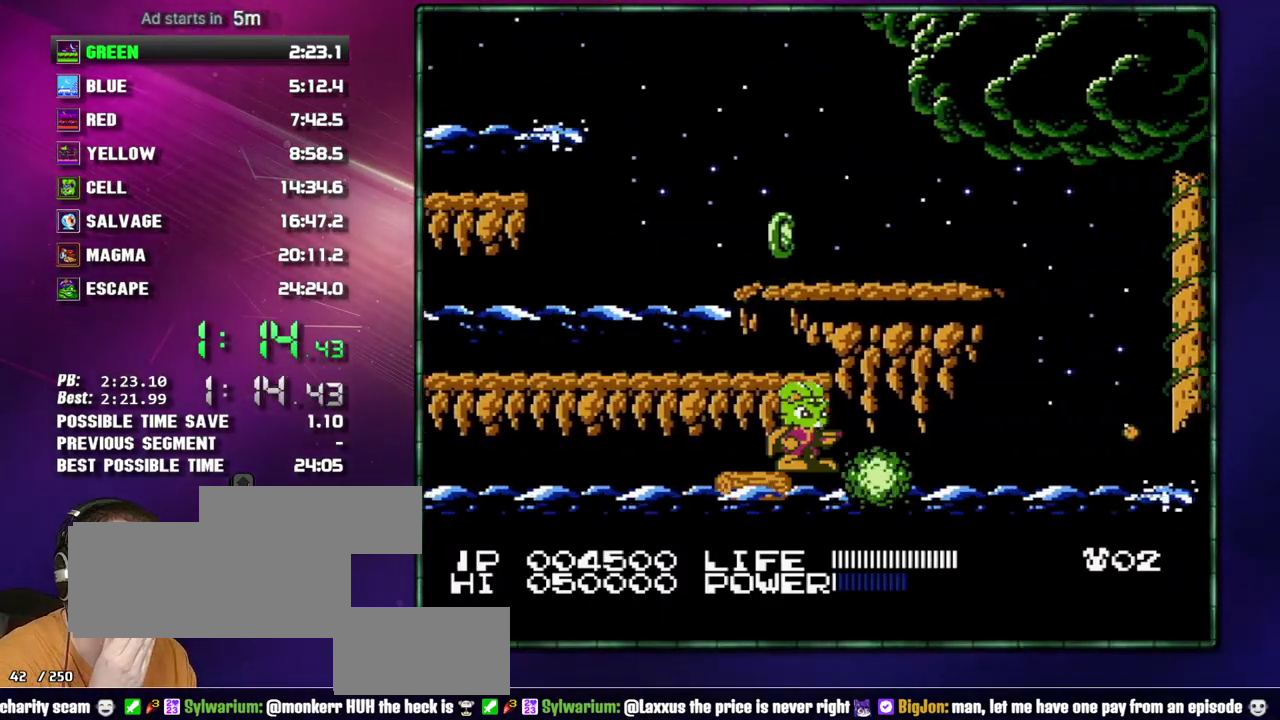
Gameplay with a controller (Nintendo layout); each line is a JSON object with the inputs held at the frame after it. "events" lists button and stick changes between this image and that frame as [ms after this image, input, new state], when the widget could be followed in between. Not read: L3 R3 START.
{"buttons": [], "events": [[50, "B", "up"], [117, "B", "down"], [217, "B", "up"], [267, "B", "down"], [367, "B", "up"]]}
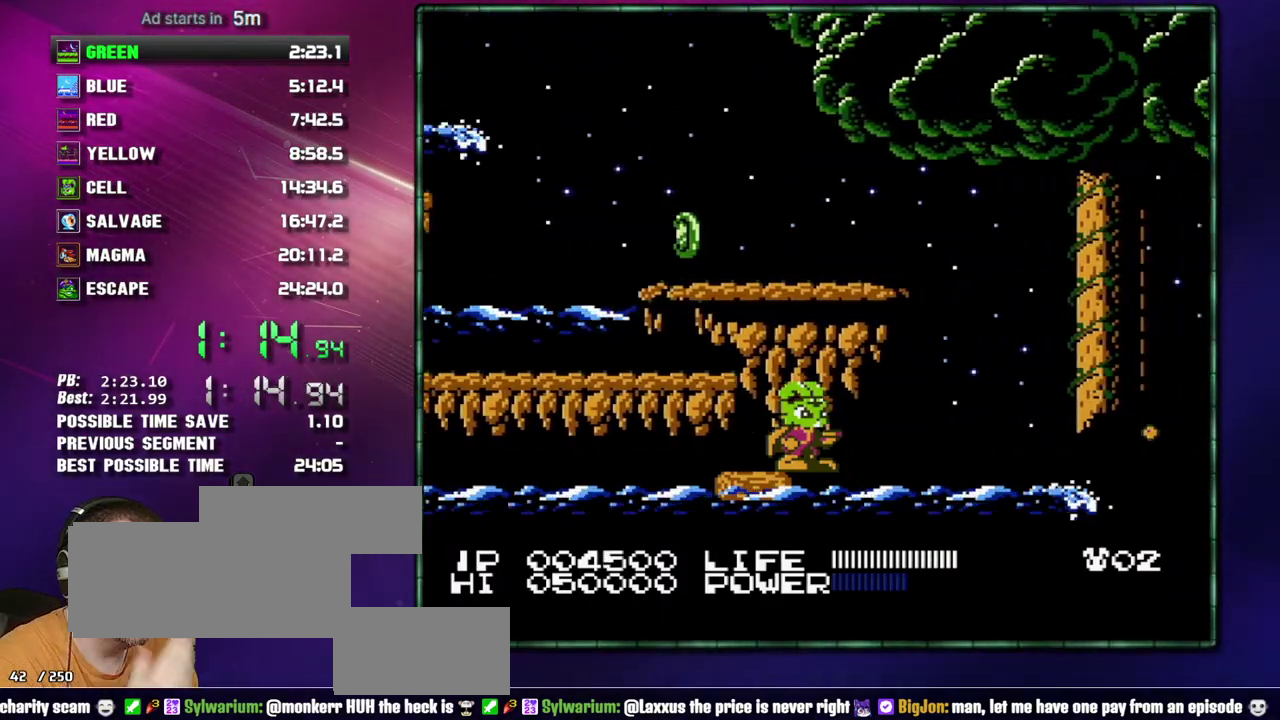
{"buttons": [], "events": []}
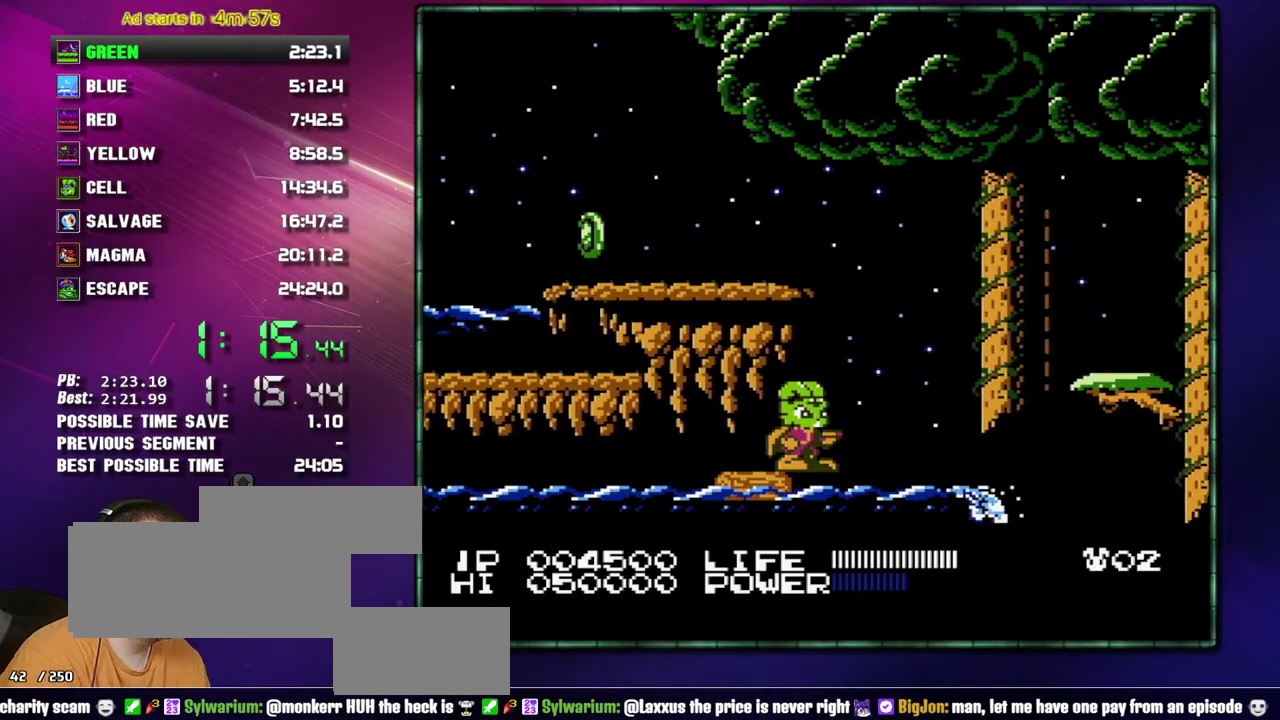
{"buttons": [], "events": [[217, "DPAD_LEFT", "down"], [333, "DPAD_LEFT", "up"]]}
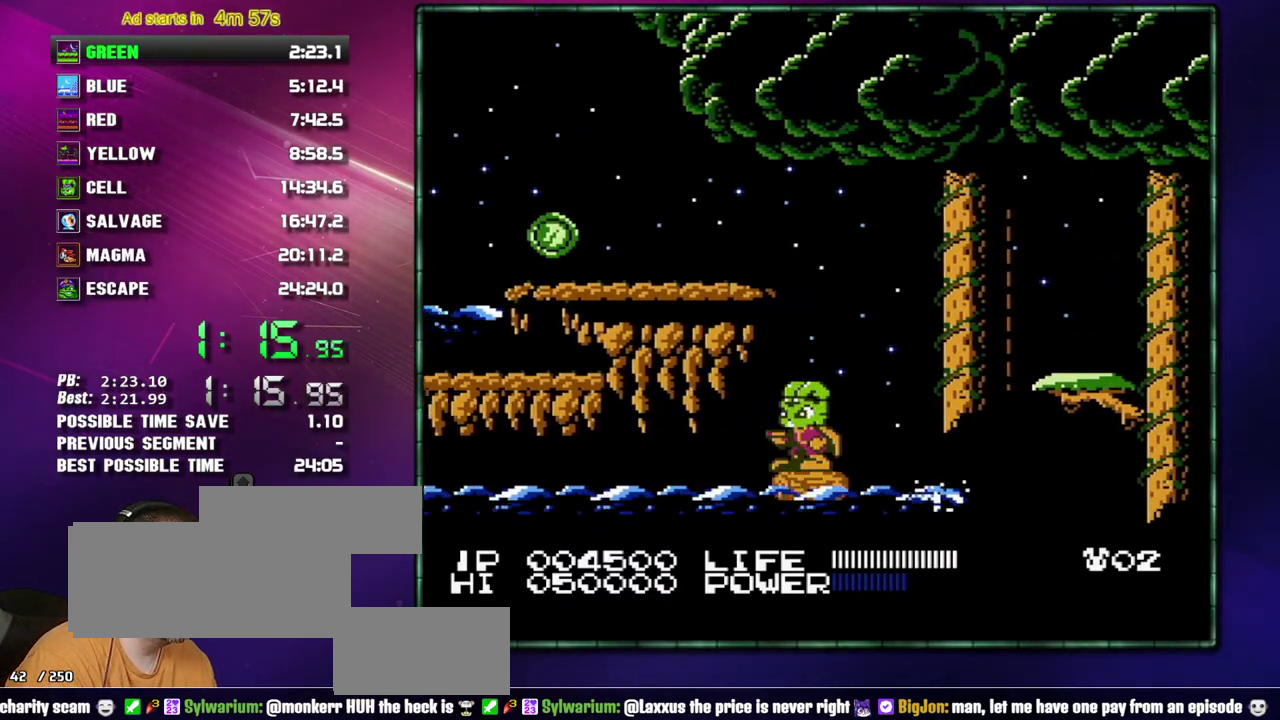
{"buttons": ["DPAD_RIGHT"], "events": [[117, "DPAD_RIGHT", "down"], [300, "A", "down"], [483, "A", "up"]]}
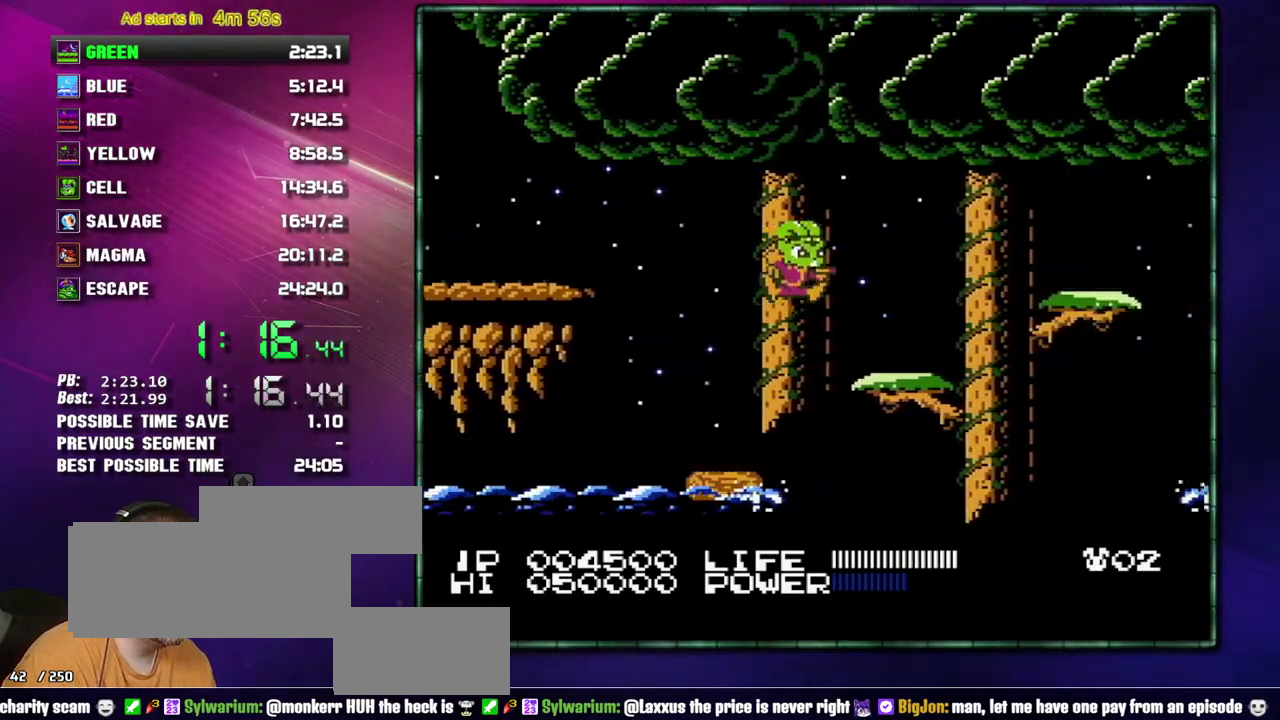
{"buttons": ["DPAD_RIGHT"], "events": [[367, "A", "down"], [467, "A", "up"]]}
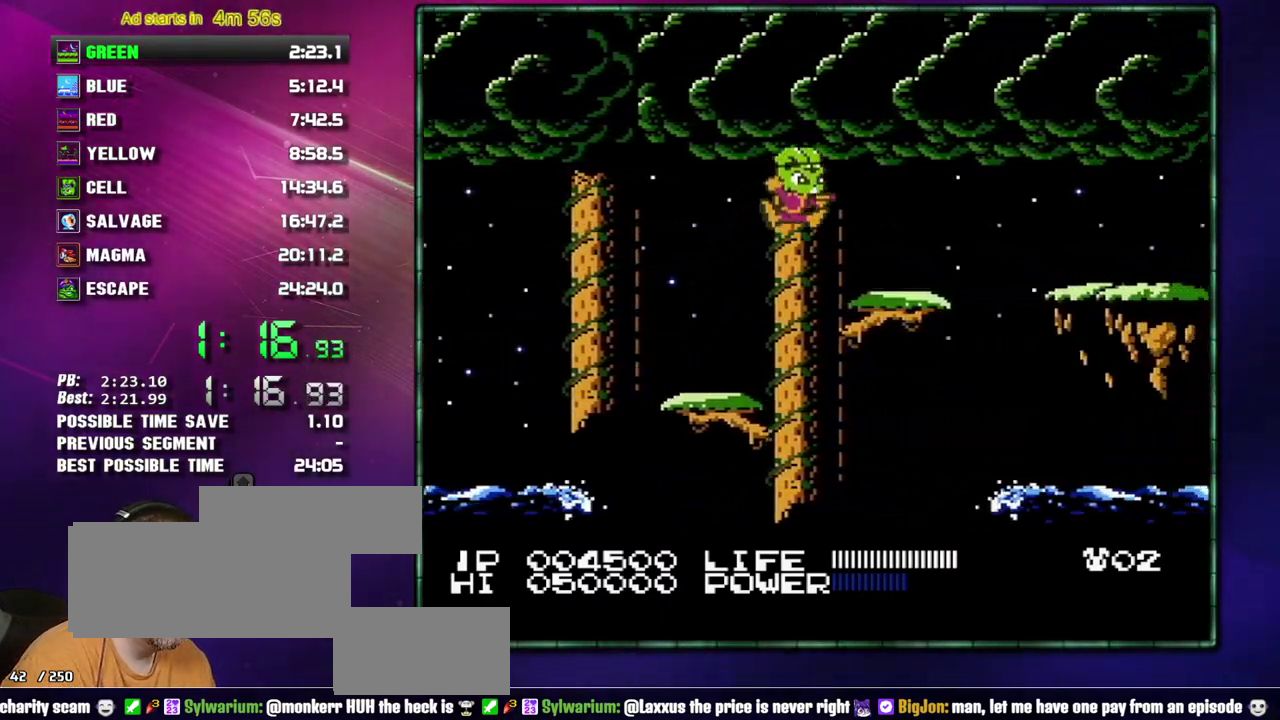
{"buttons": ["DPAD_RIGHT"], "events": [[333, "A", "down"], [433, "A", "up"]]}
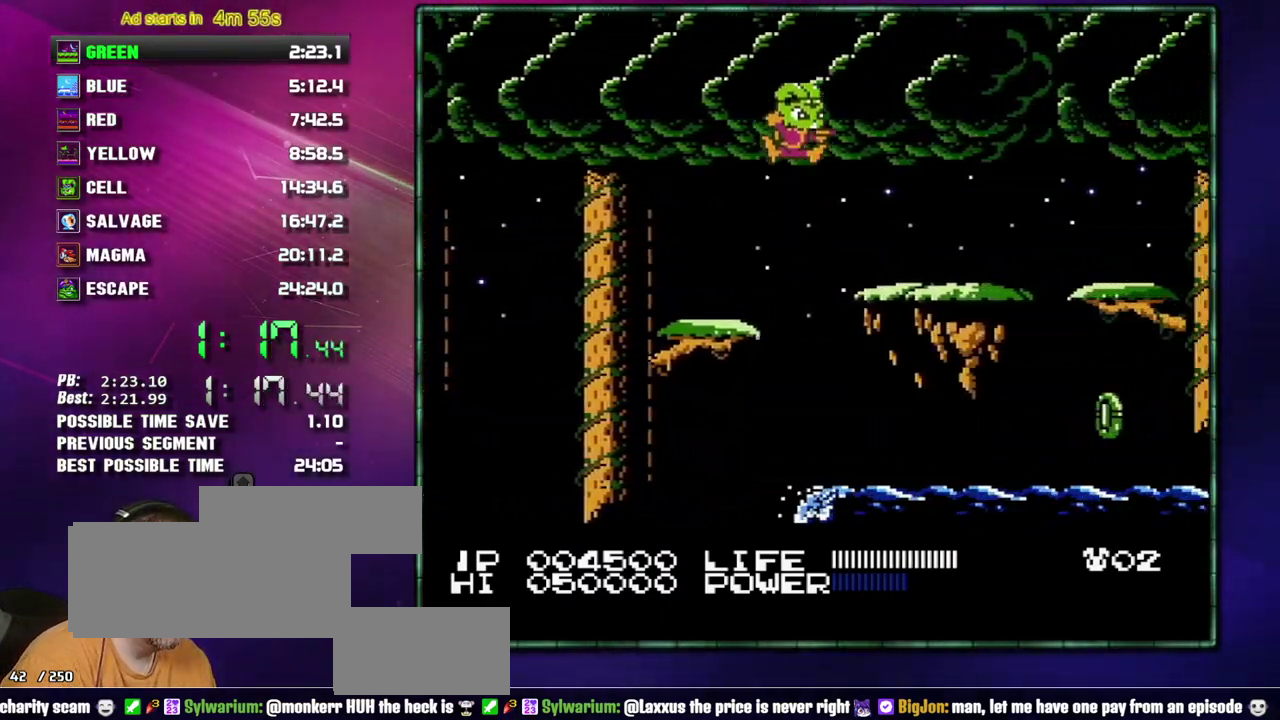
{"buttons": ["DPAD_RIGHT"], "events": []}
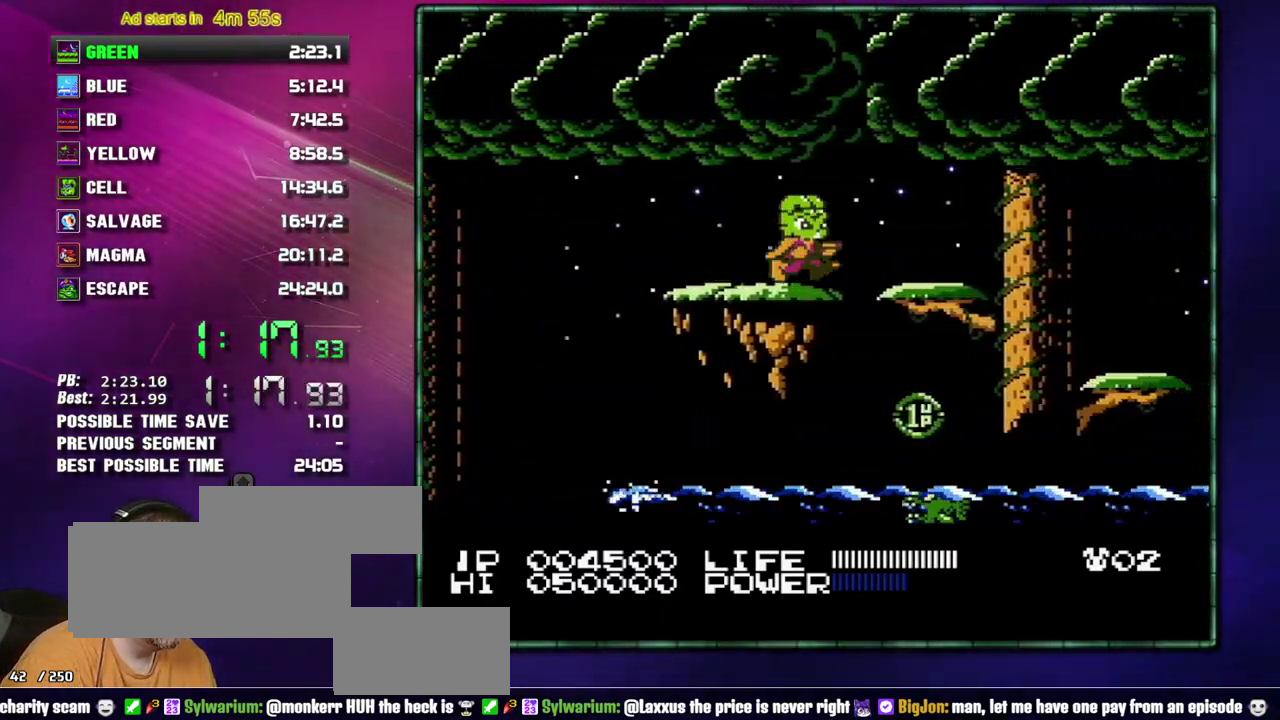
{"buttons": ["A", "DPAD_RIGHT"], "events": [[400, "A", "down"]]}
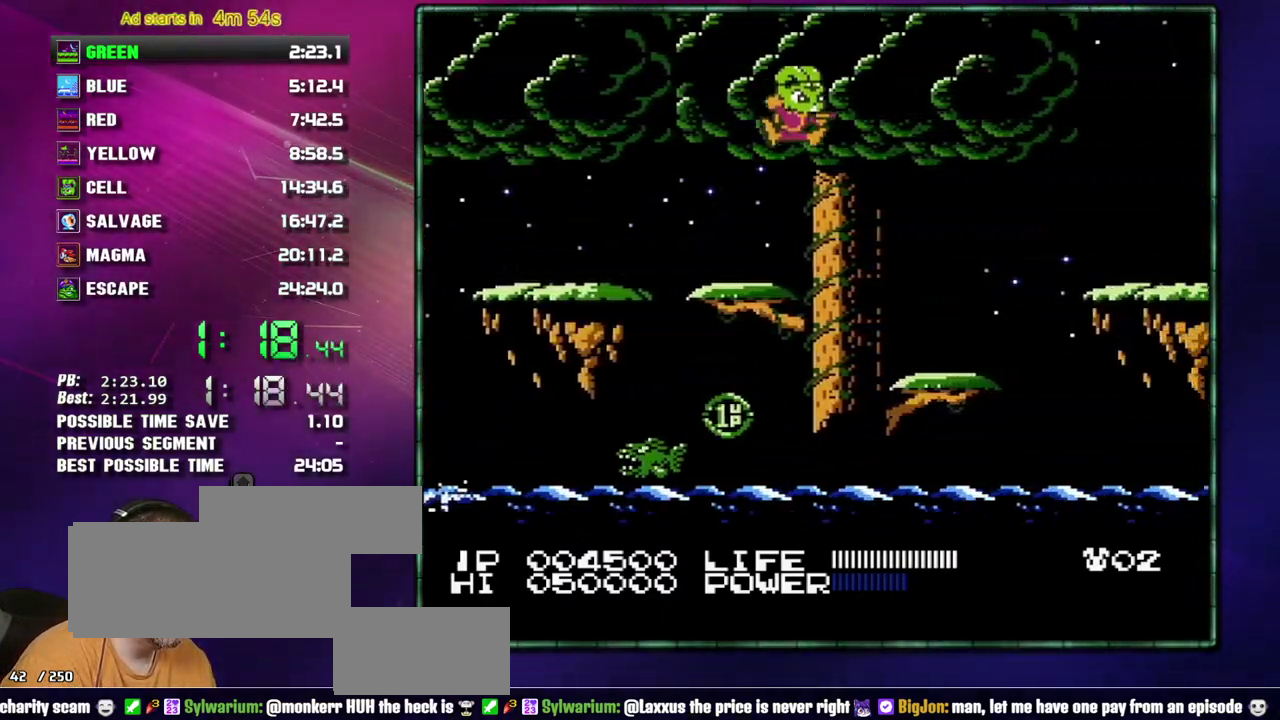
{"buttons": ["A", "DPAD_RIGHT"], "events": [[17, "A", "up"], [217, "B", "down"], [267, "B", "up"], [483, "A", "down"]]}
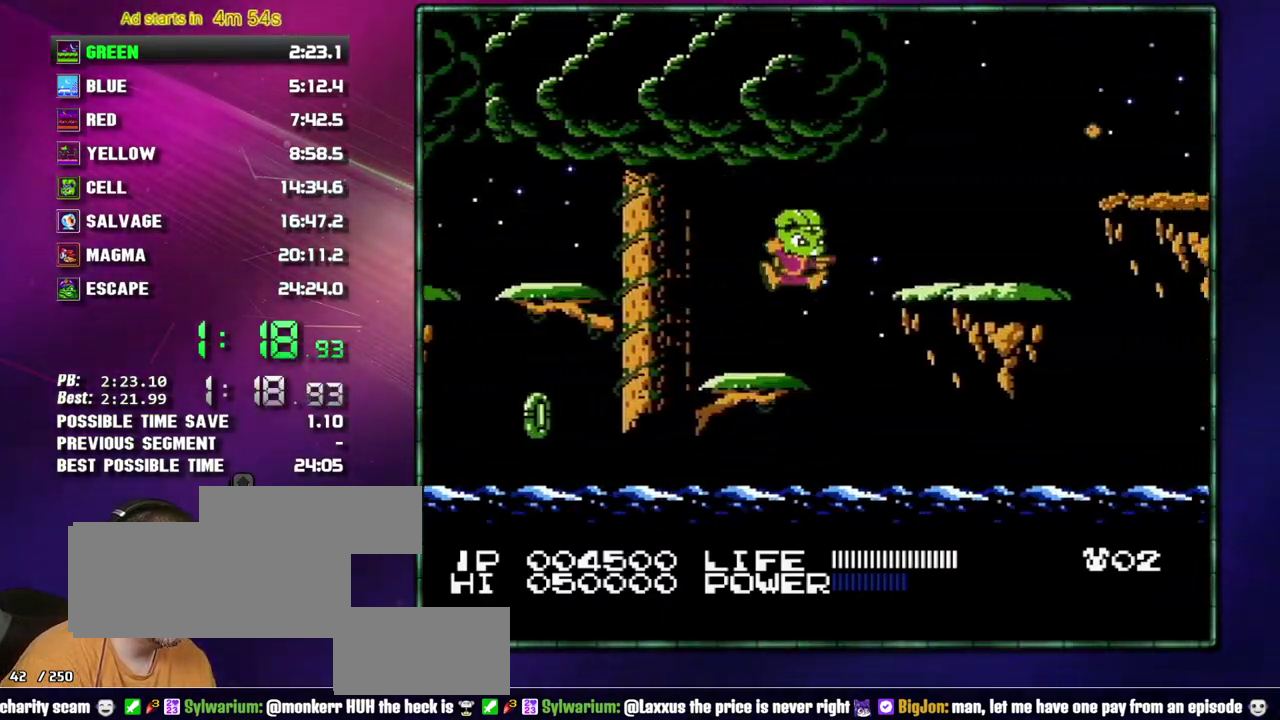
{"buttons": ["A", "DPAD_RIGHT"], "events": [[217, "B", "down"], [233, "A", "up"], [267, "B", "up"], [483, "A", "down"]]}
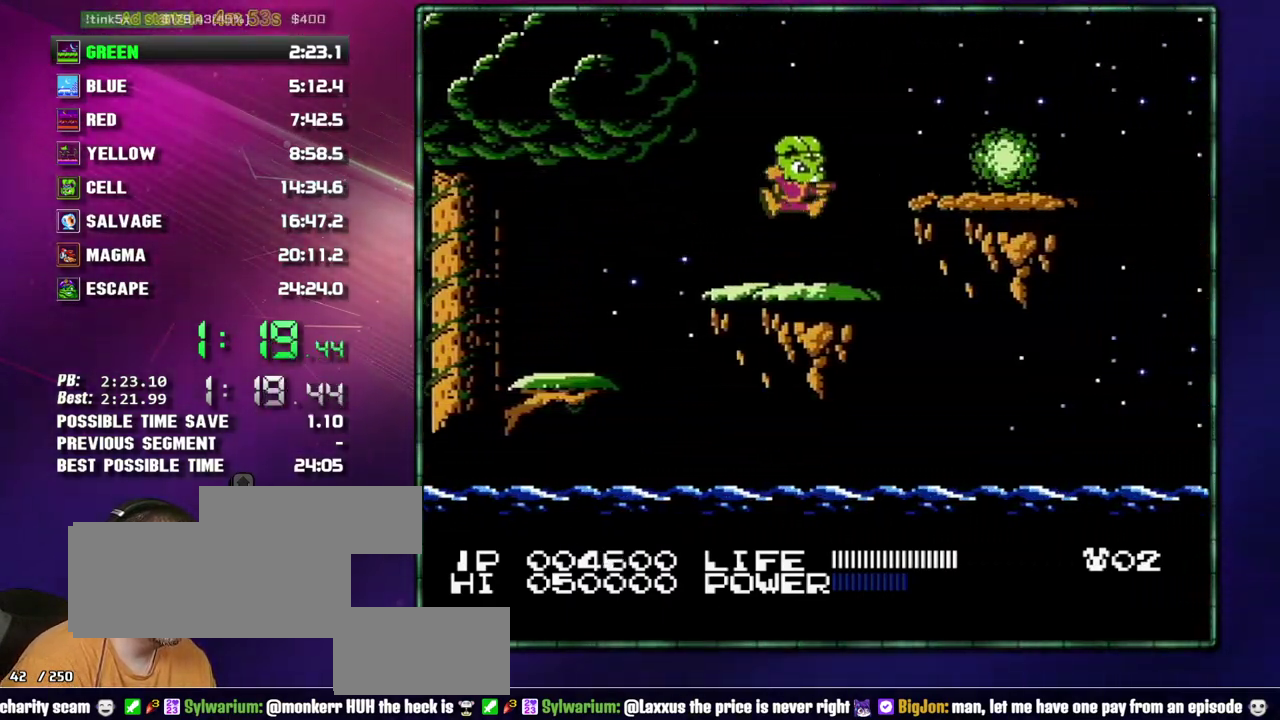
{"buttons": ["DPAD_RIGHT"], "events": [[50, "B", "down"], [150, "A", "up"], [150, "B", "up"]]}
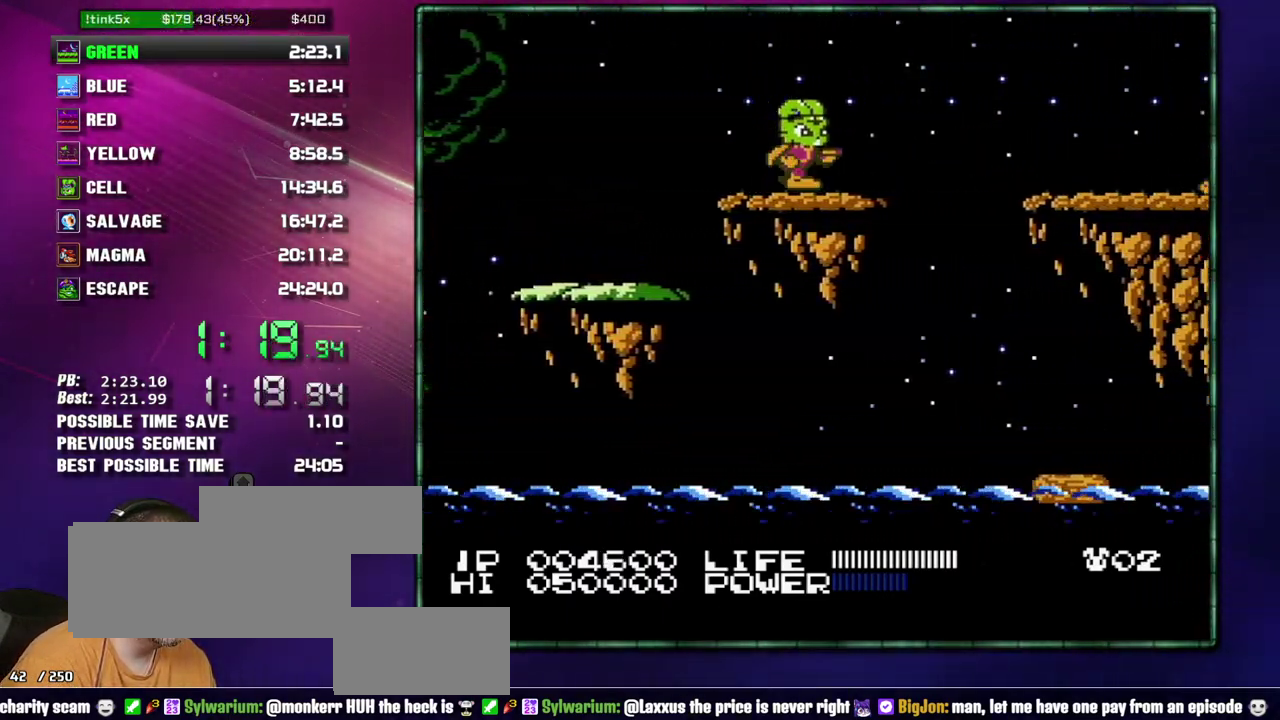
{"buttons": ["DPAD_RIGHT"], "events": [[217, "A", "down"], [333, "A", "up"]]}
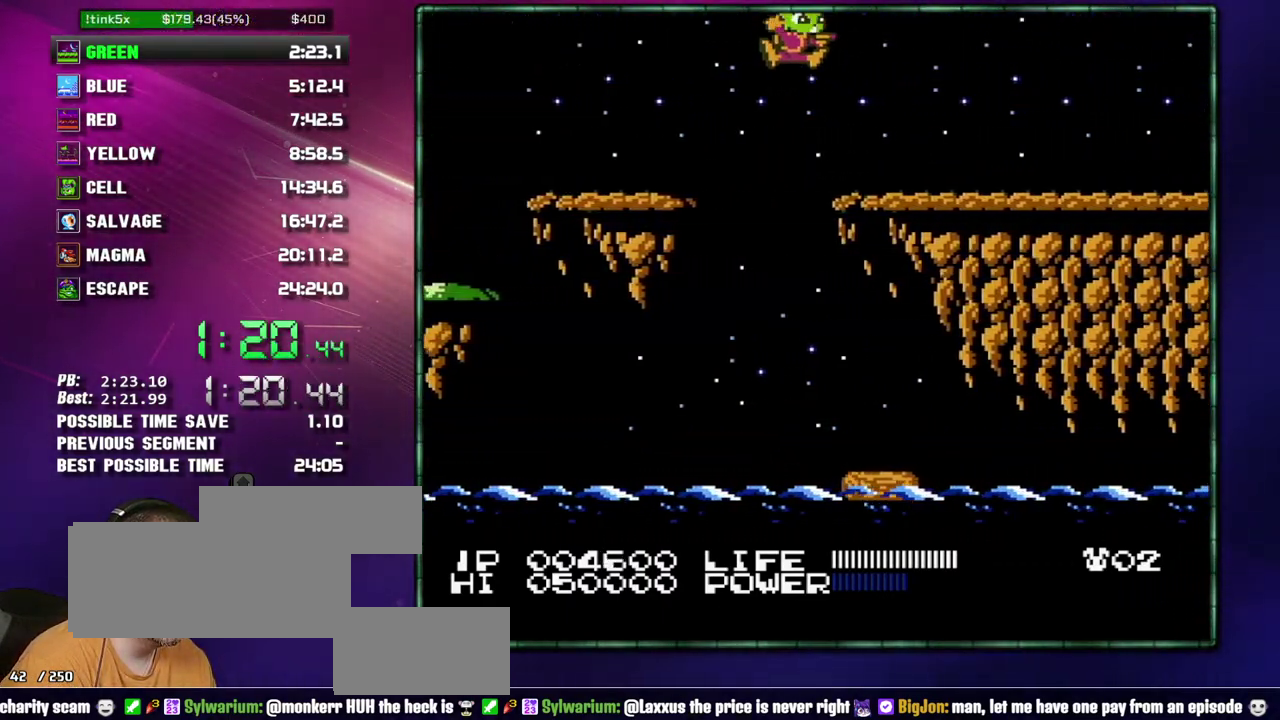
{"buttons": ["DPAD_RIGHT"], "events": []}
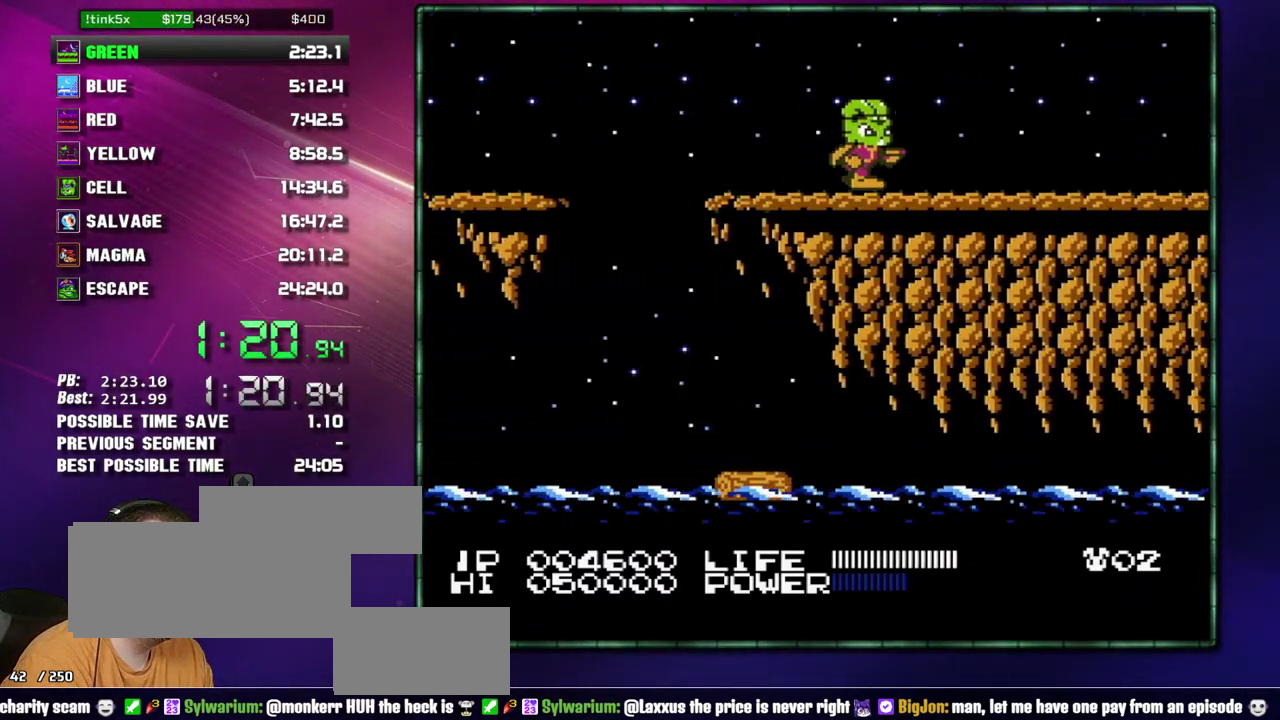
{"buttons": ["DPAD_RIGHT"], "events": []}
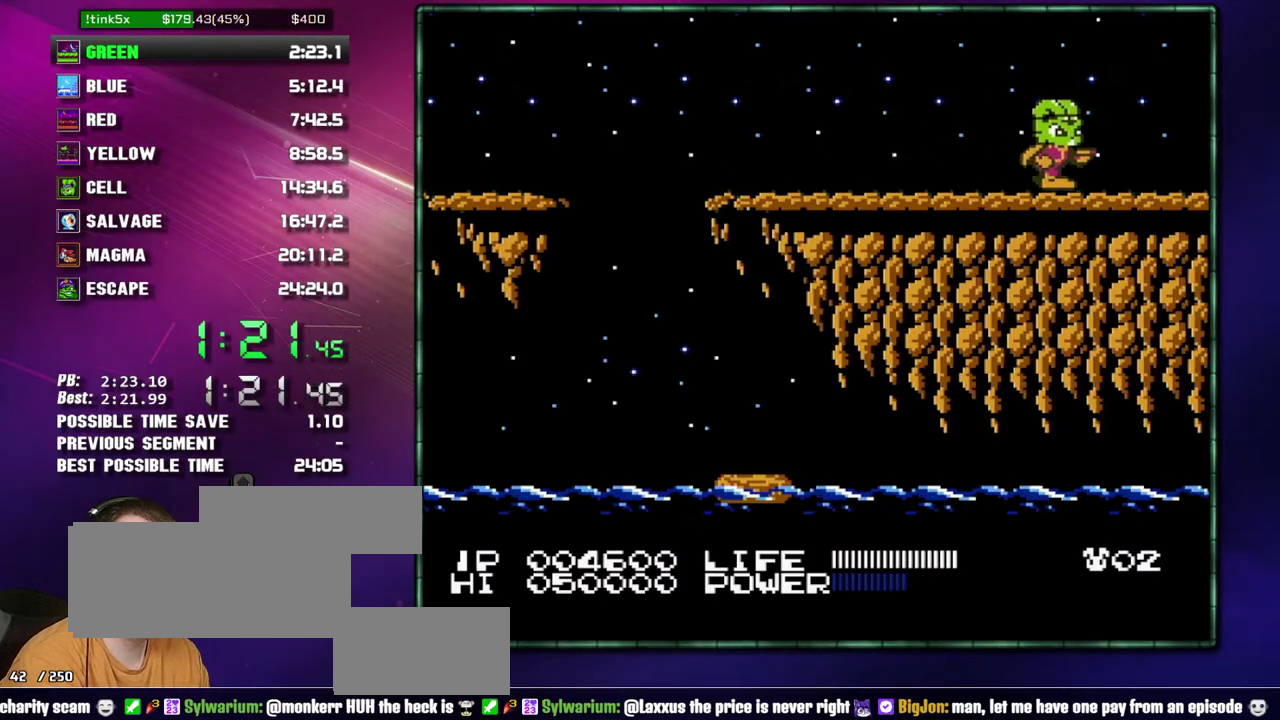
{"buttons": ["DPAD_RIGHT"], "events": []}
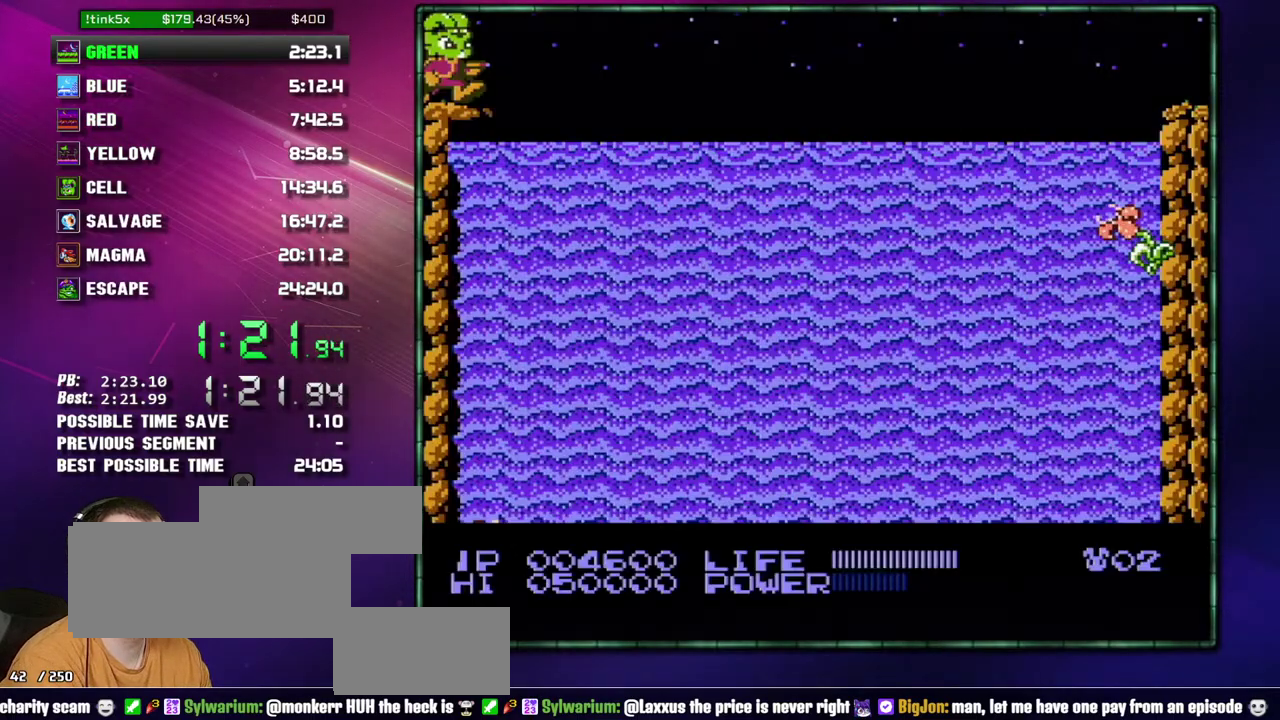
{"buttons": [], "events": [[483, "DPAD_RIGHT", "up"]]}
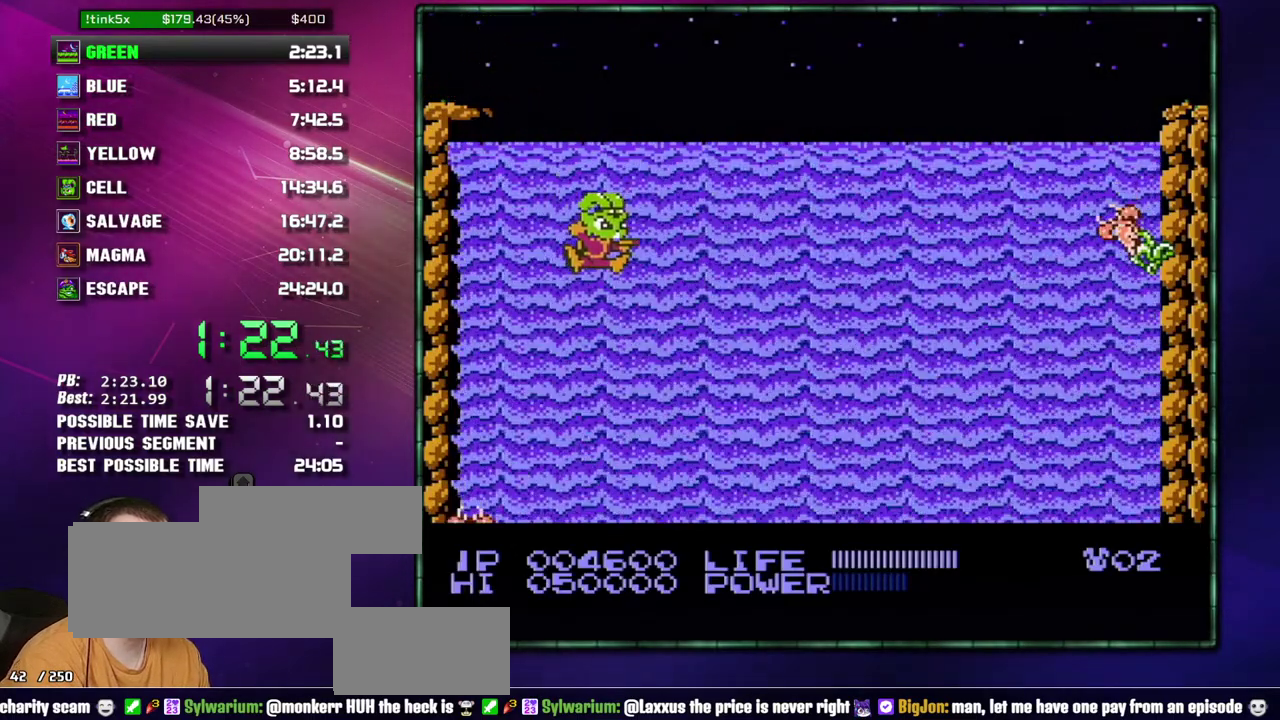
{"buttons": [], "events": [[217, "DPAD_LEFT", "down"], [300, "DPAD_LEFT", "up"]]}
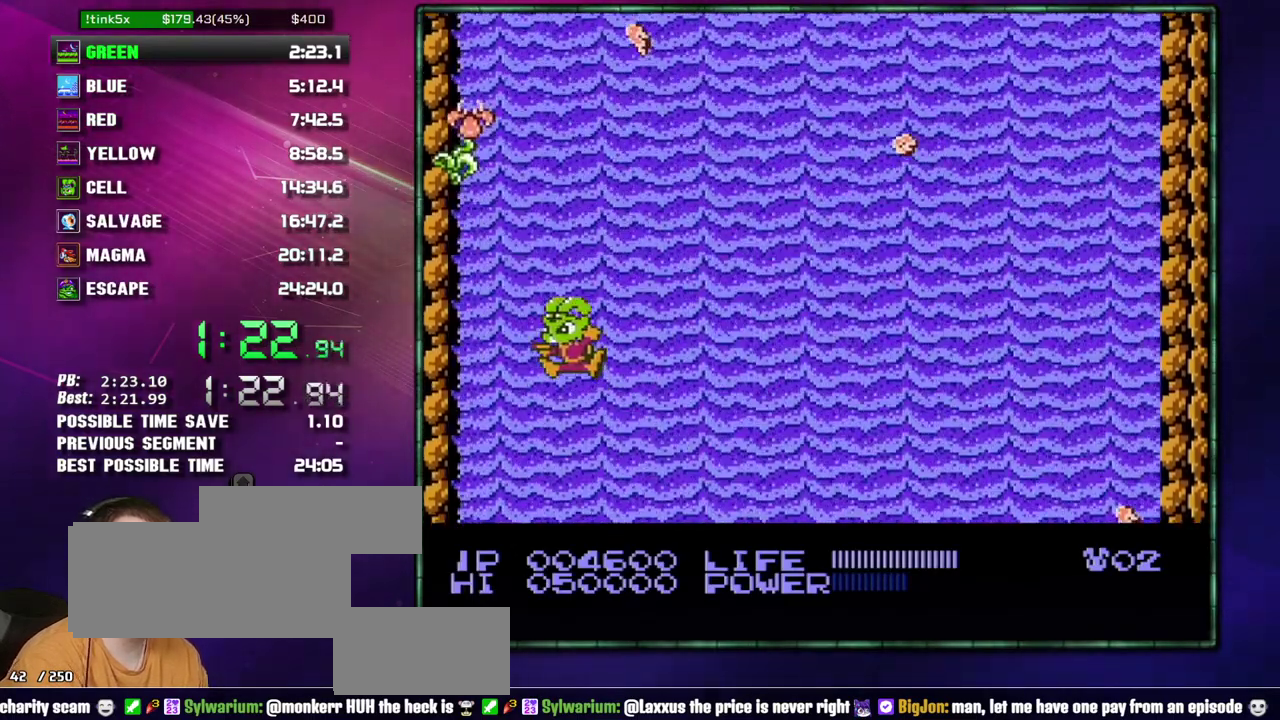
{"buttons": [], "events": []}
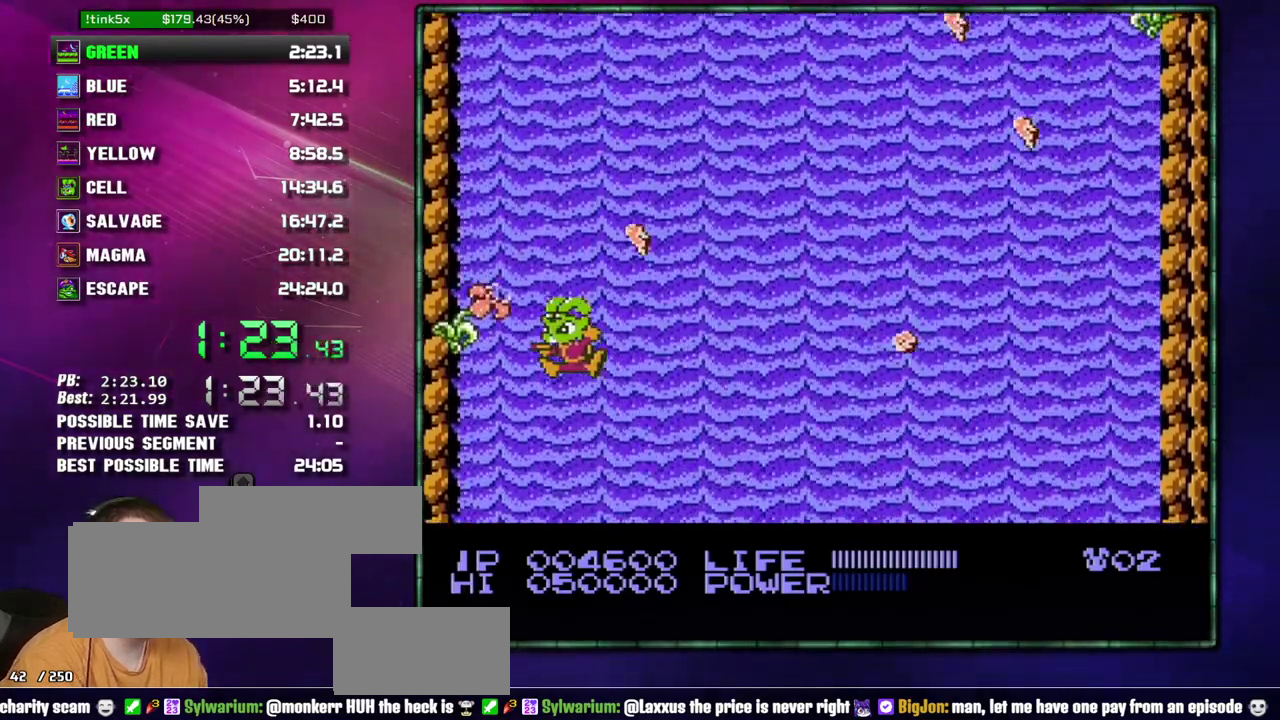
{"buttons": [], "events": []}
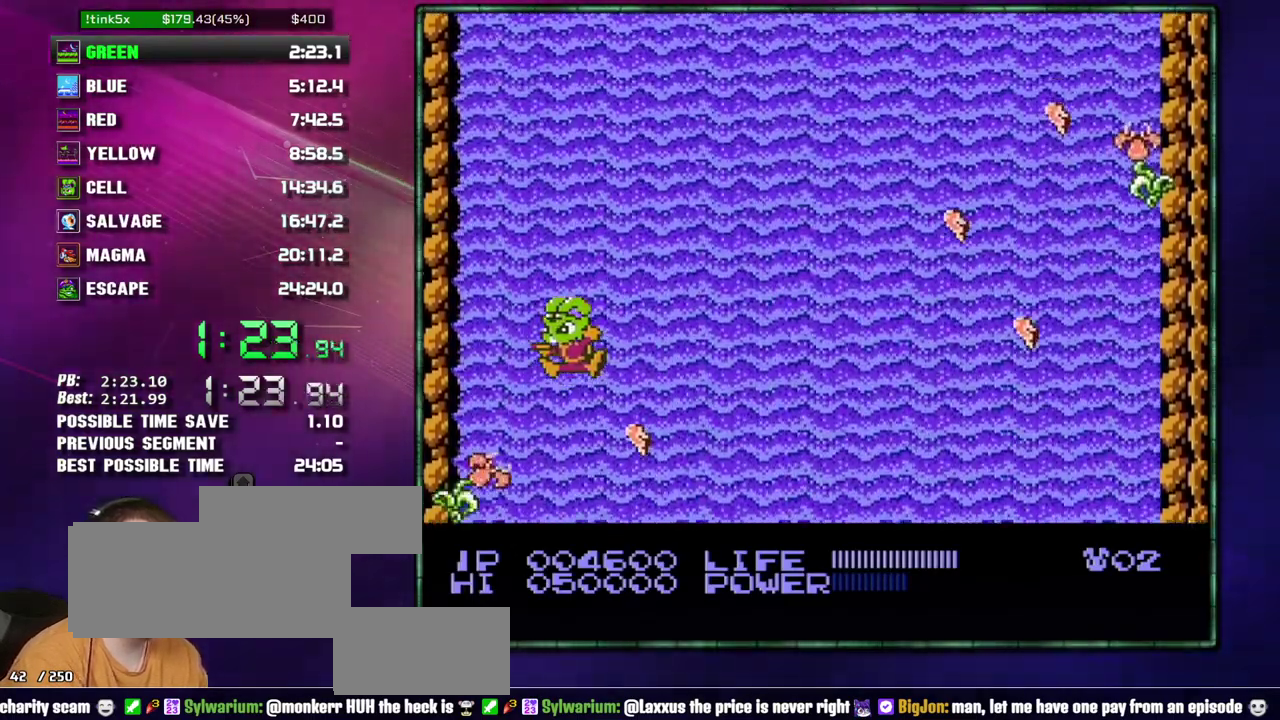
{"buttons": [], "events": [[183, "DPAD_RIGHT", "down"], [300, "DPAD_RIGHT", "up"]]}
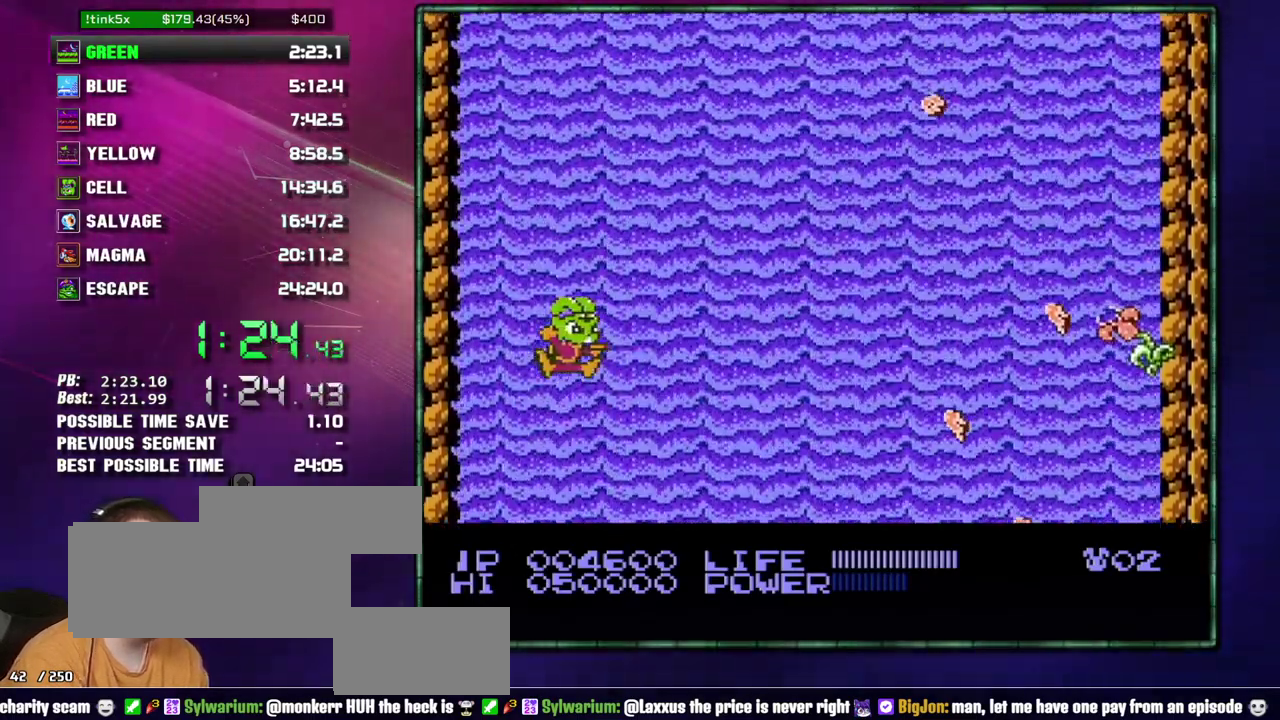
{"buttons": [], "events": []}
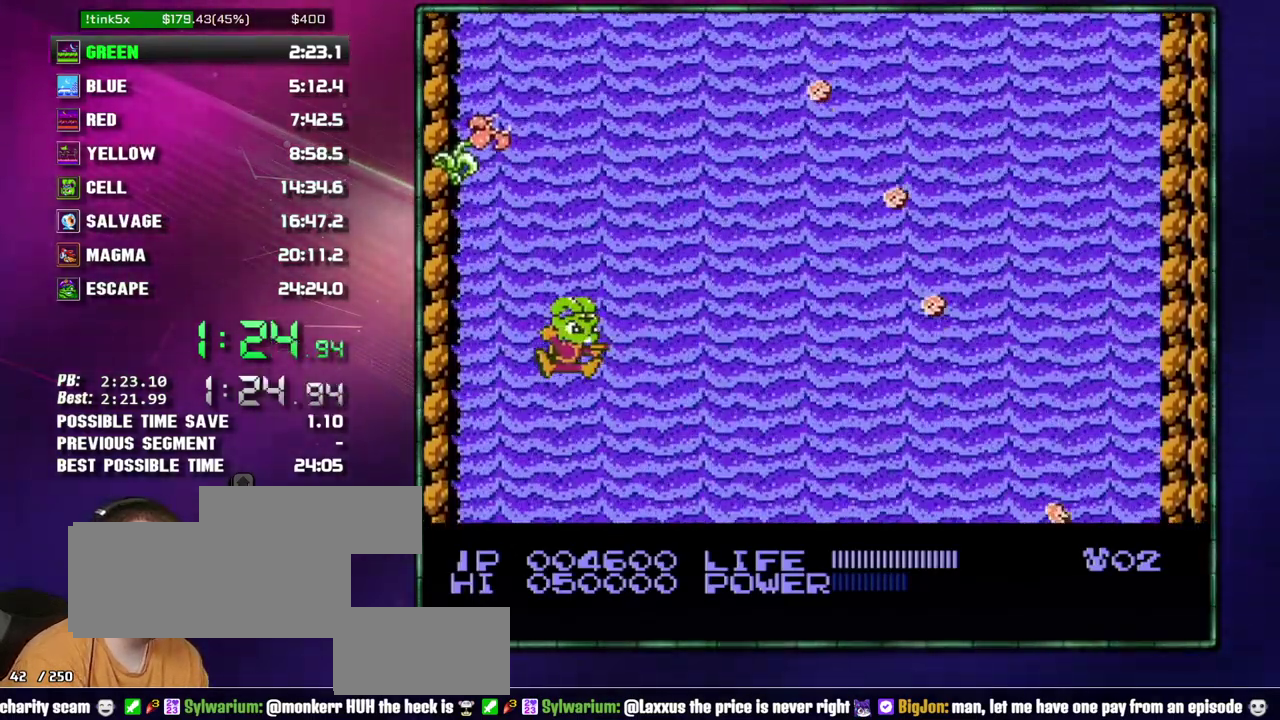
{"buttons": [], "events": [[333, "DPAD_RIGHT", "down"], [400, "DPAD_RIGHT", "up"]]}
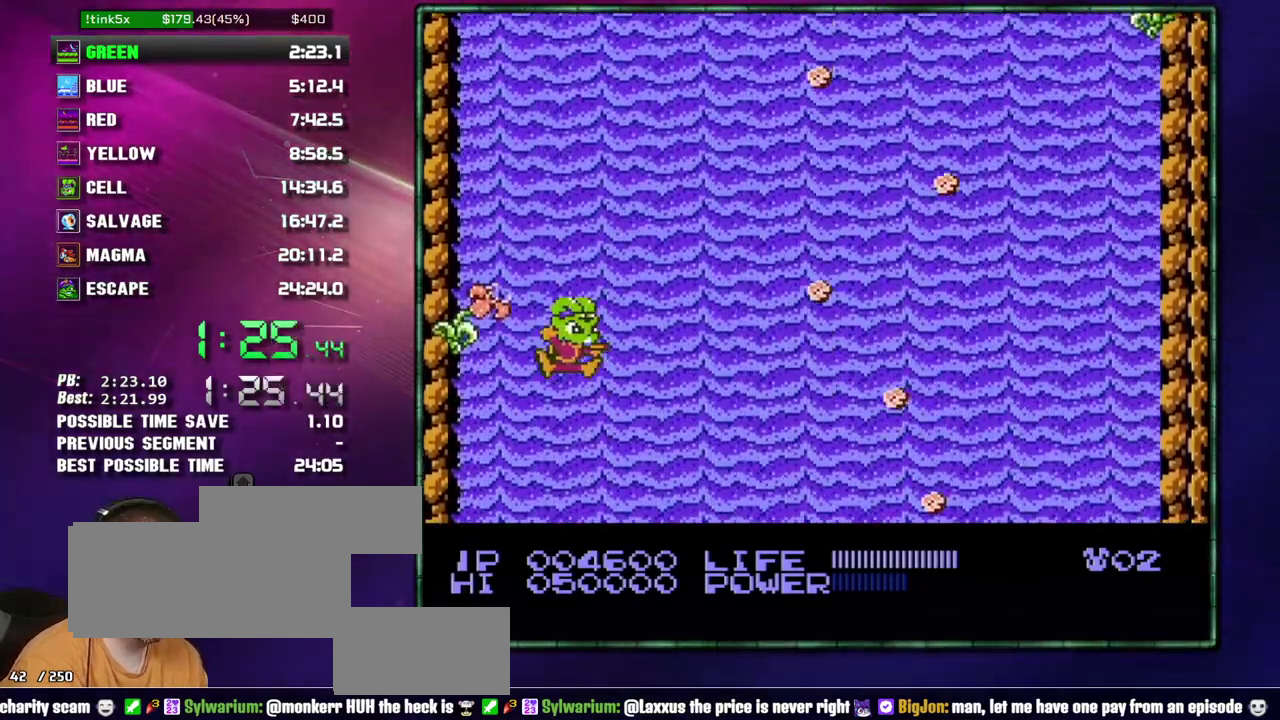
{"buttons": [], "events": [[333, "DPAD_RIGHT", "down"], [433, "DPAD_RIGHT", "up"]]}
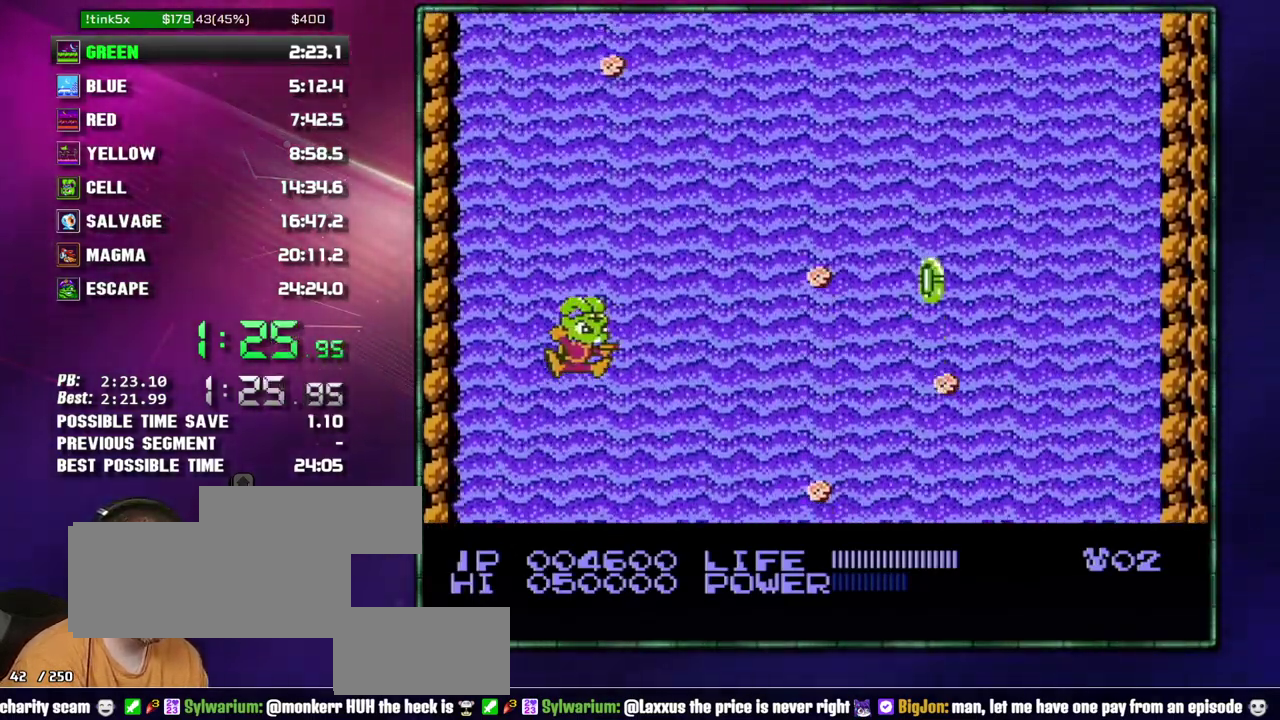
{"buttons": [], "events": []}
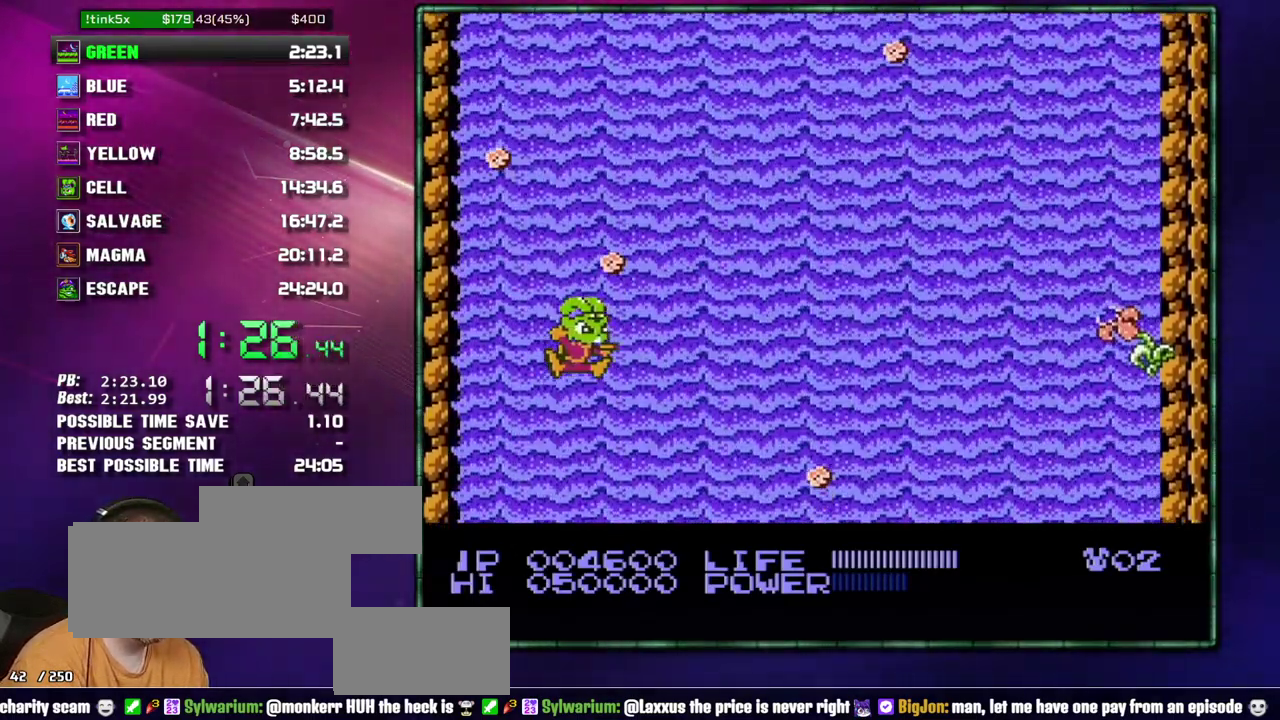
{"buttons": [], "events": []}
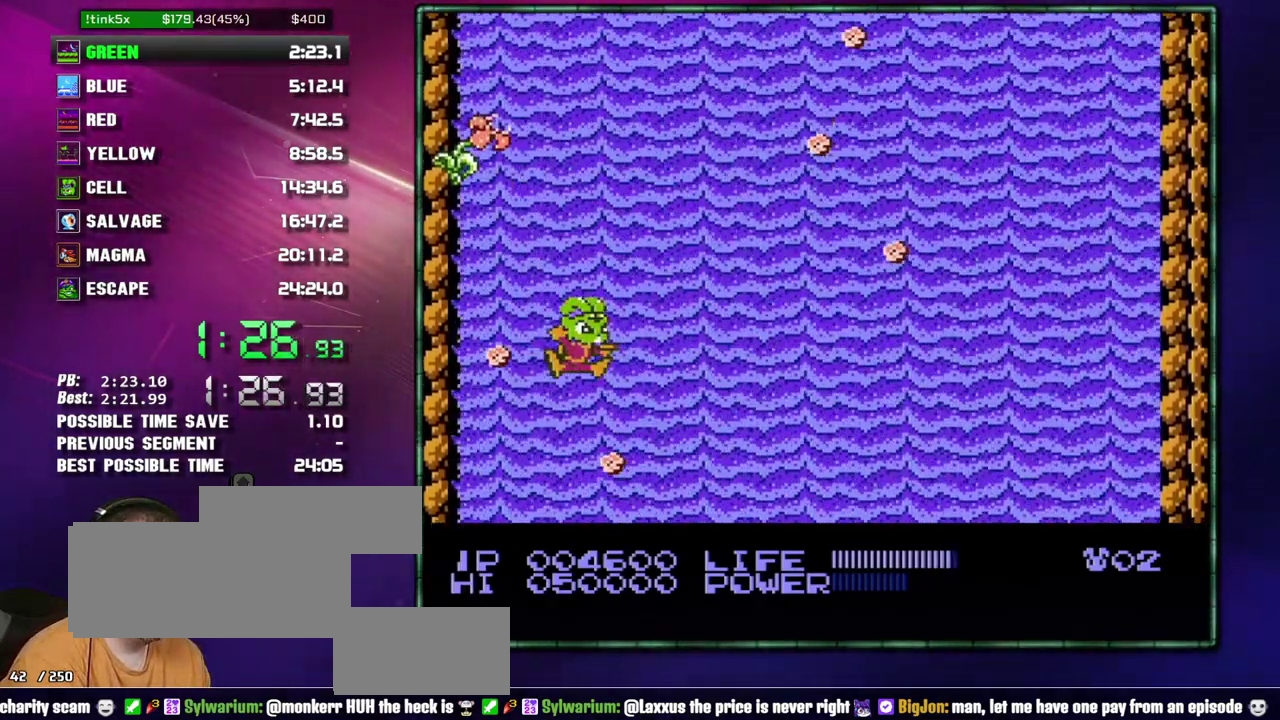
{"buttons": [], "events": []}
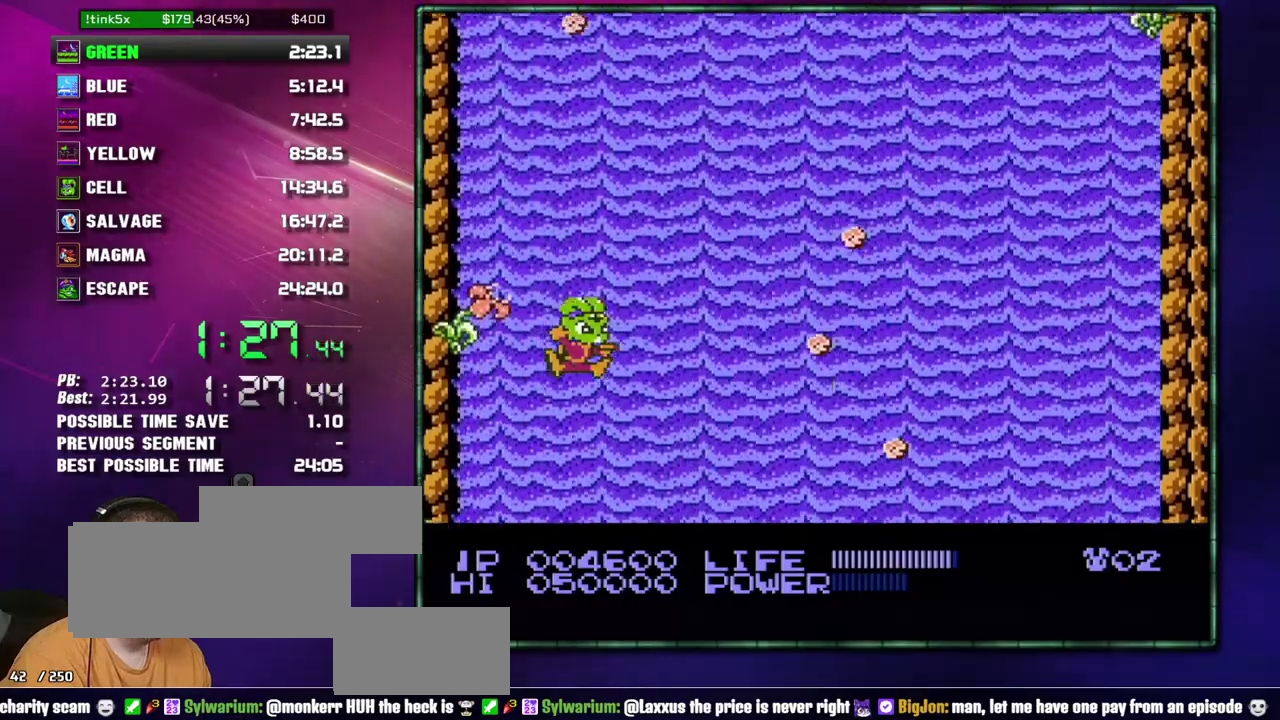
{"buttons": [], "events": []}
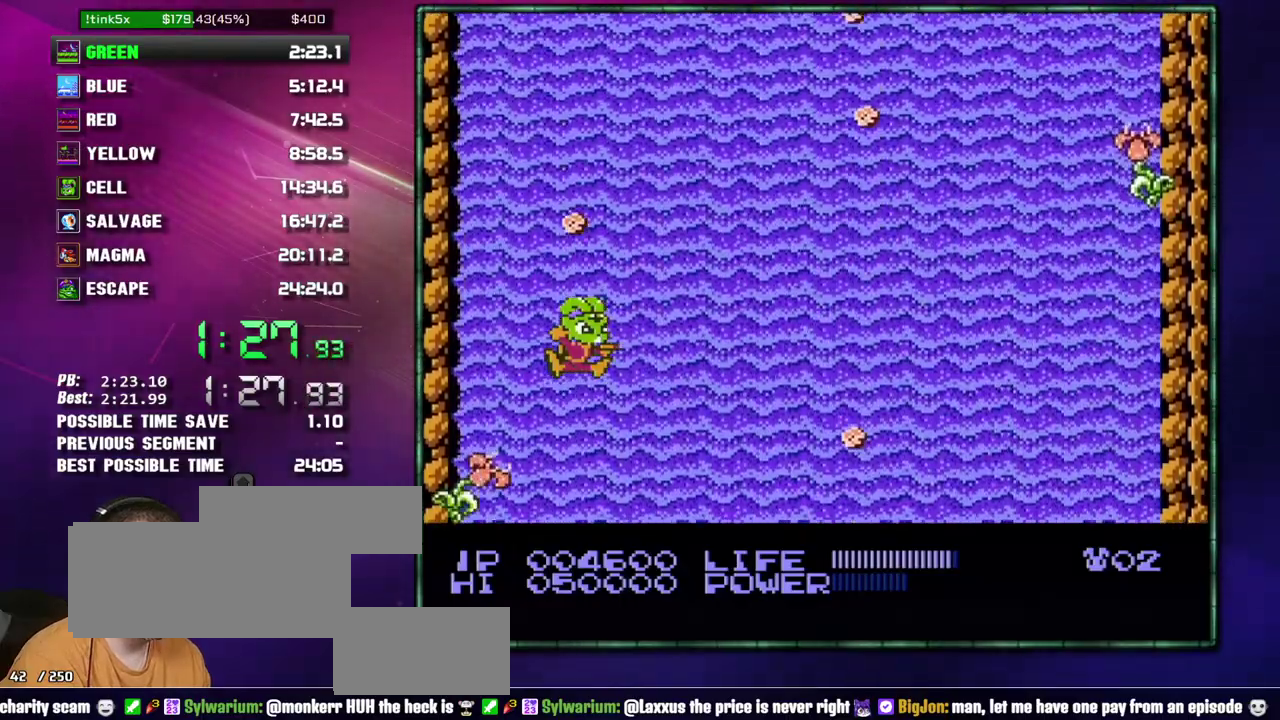
{"buttons": [], "events": []}
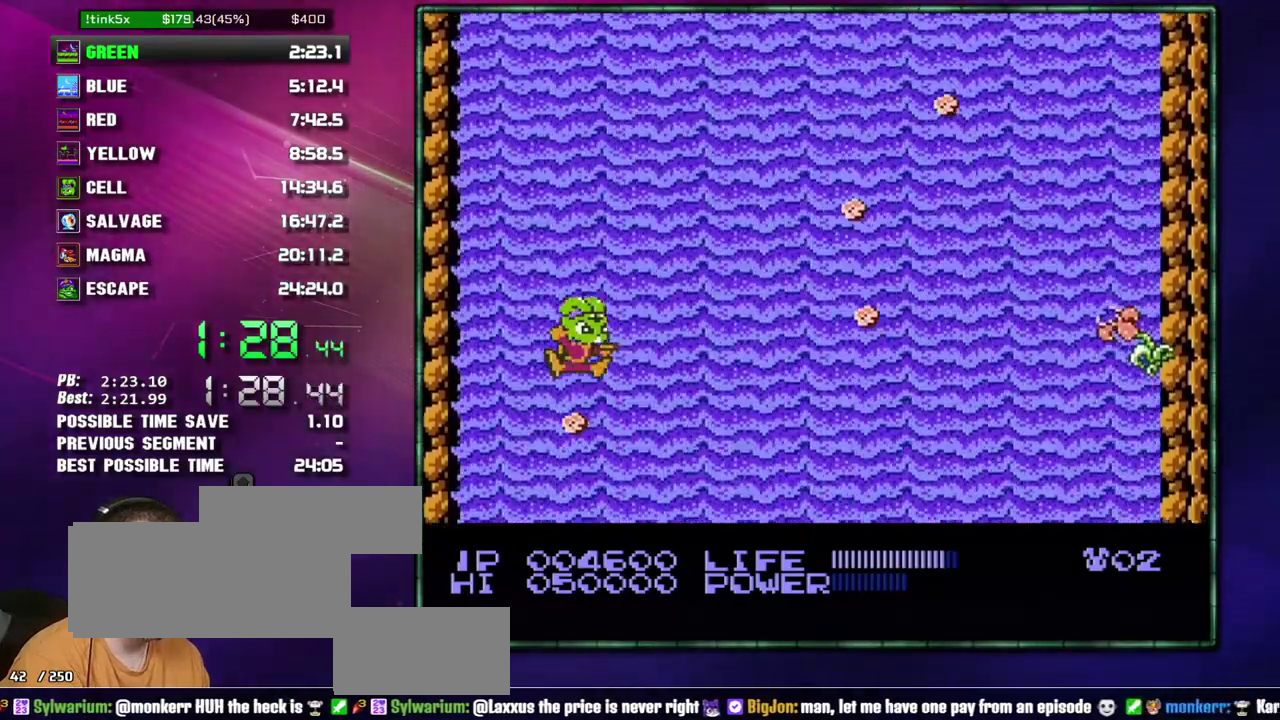
{"buttons": [], "events": []}
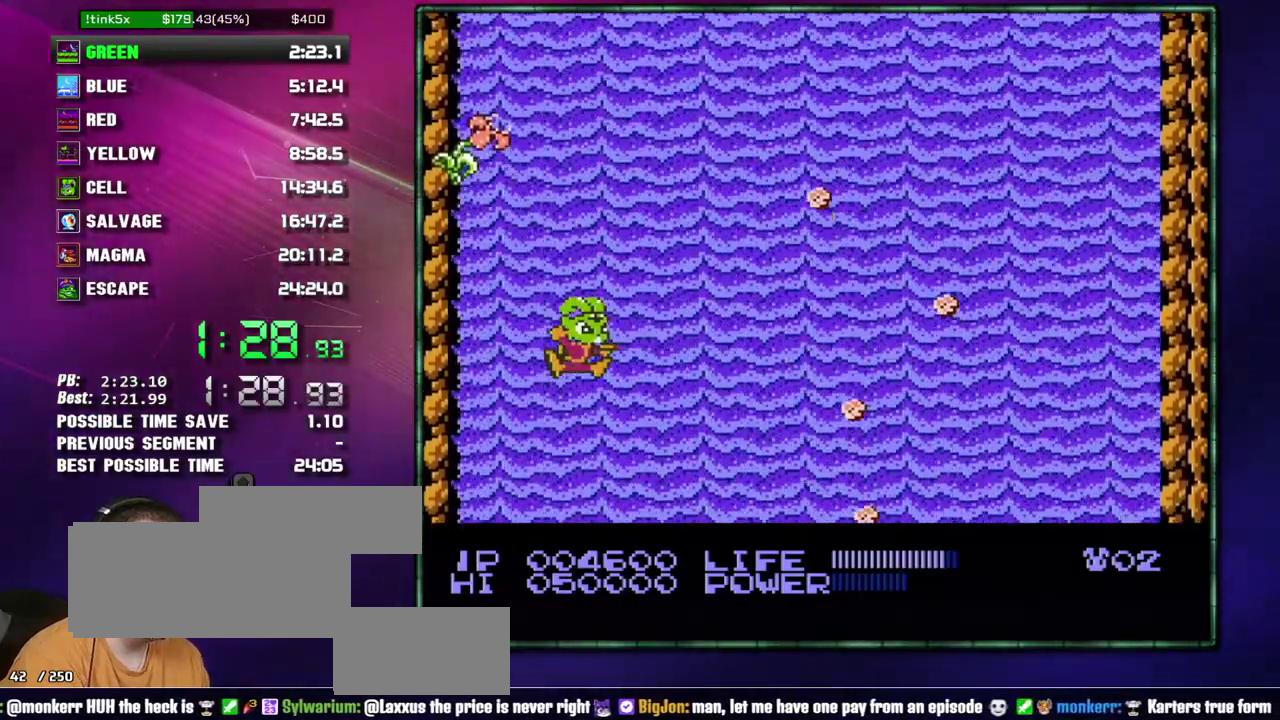
{"buttons": [], "events": []}
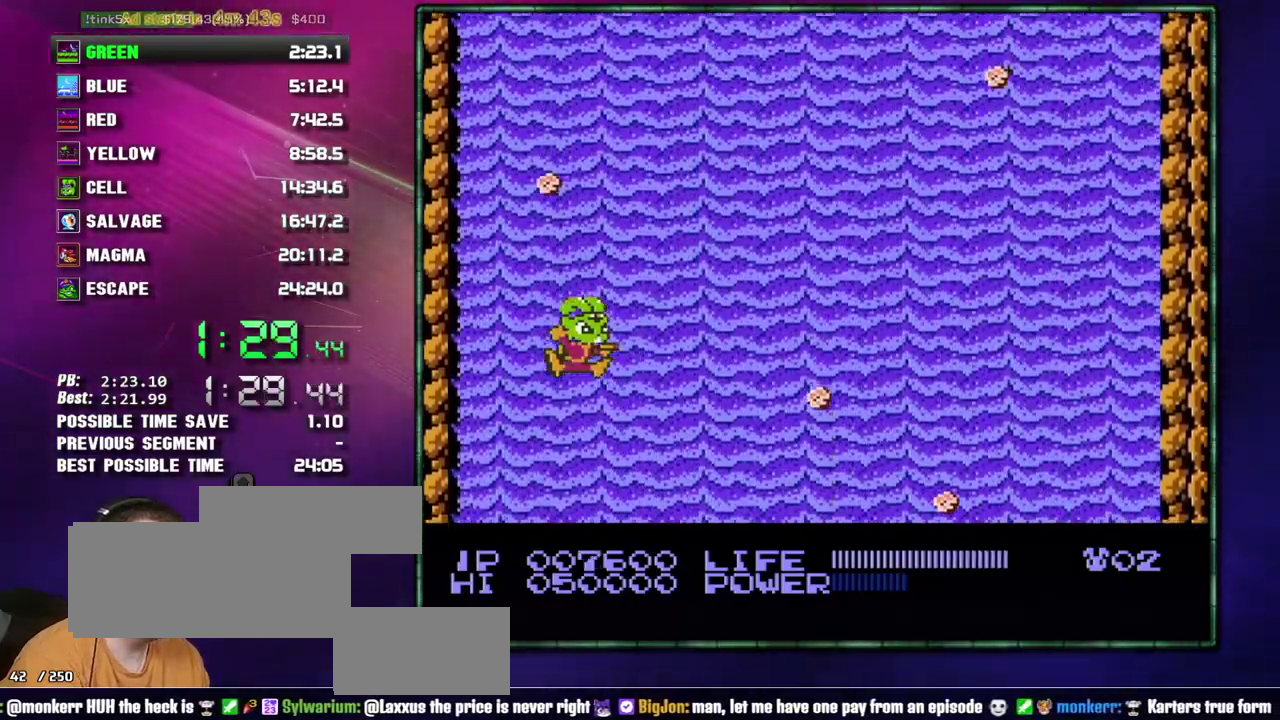
{"buttons": [], "events": [[217, "DPAD_RIGHT", "down"], [467, "DPAD_RIGHT", "up"]]}